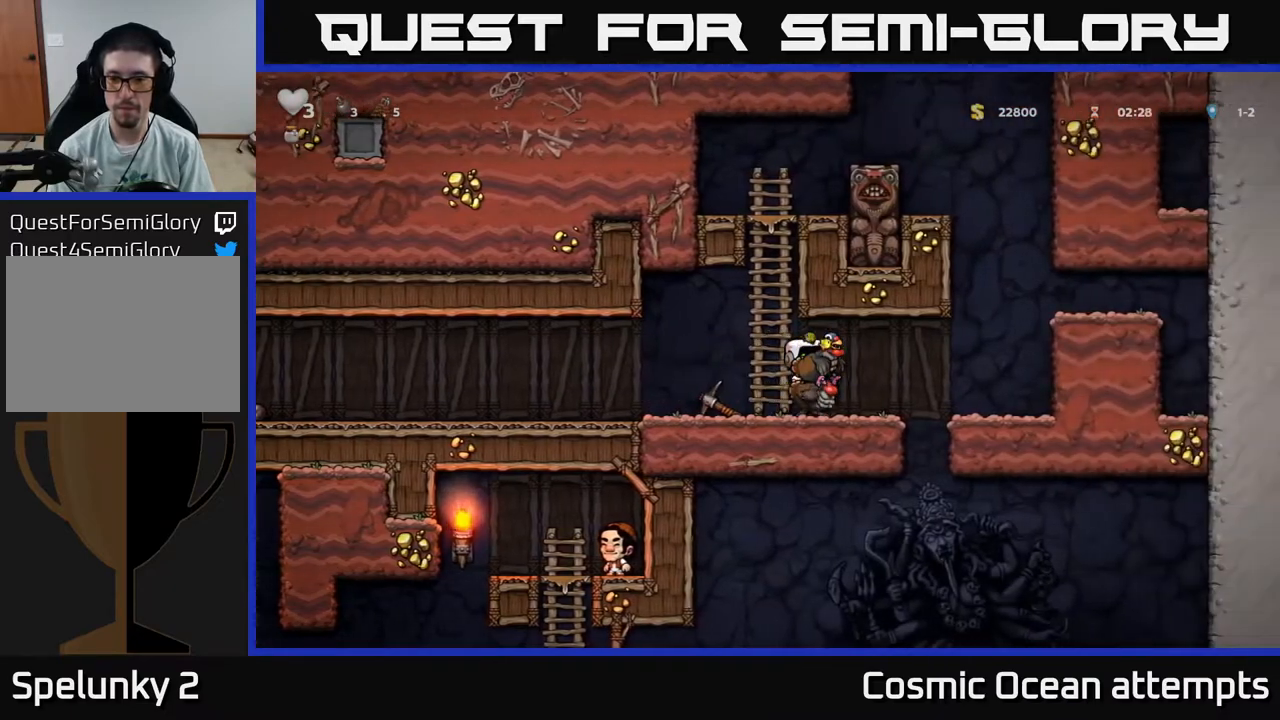
Gameplay with a controller (Xbox layout); each line is a JSON object with the inputs held at the frame after it. "events" lists button and stick changes between this image and that frame as [ms after this image, input, new state], when the widget could be followed in between. Not read: left_stick.
{"buttons": ["DPAD_UP", "DPAD_LEFT"], "right_stick": "center", "events": [[217, "DPAD_DOWN", "down"], [233, "DPAD_RIGHT", "up"], [350, "A", "down"], [367, "DPAD_DOWN", "up"], [400, "DPAD_LEFT", "down"], [450, "A", "up"], [450, "DPAD_UP", "down"]]}
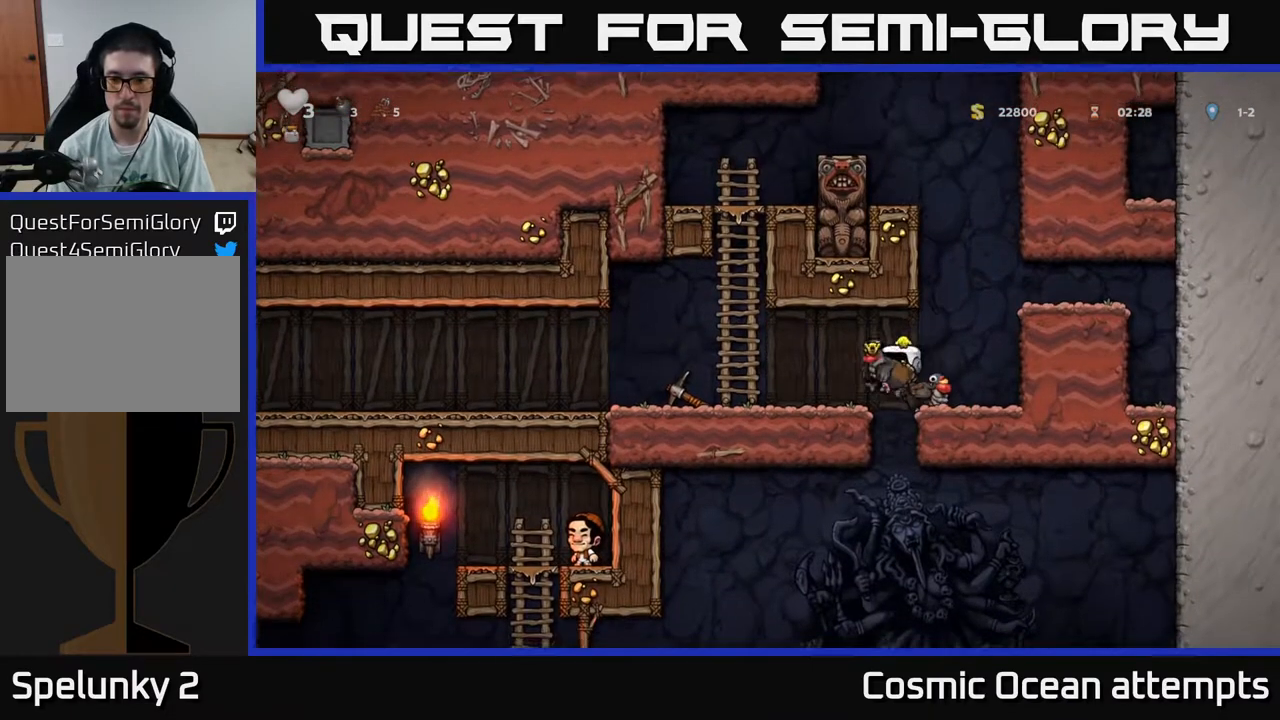
{"buttons": ["DPAD_RIGHT"], "right_stick": "center", "events": [[50, "DPAD_UP", "up"], [167, "DPAD_LEFT", "up"], [383, "DPAD_RIGHT", "down"]]}
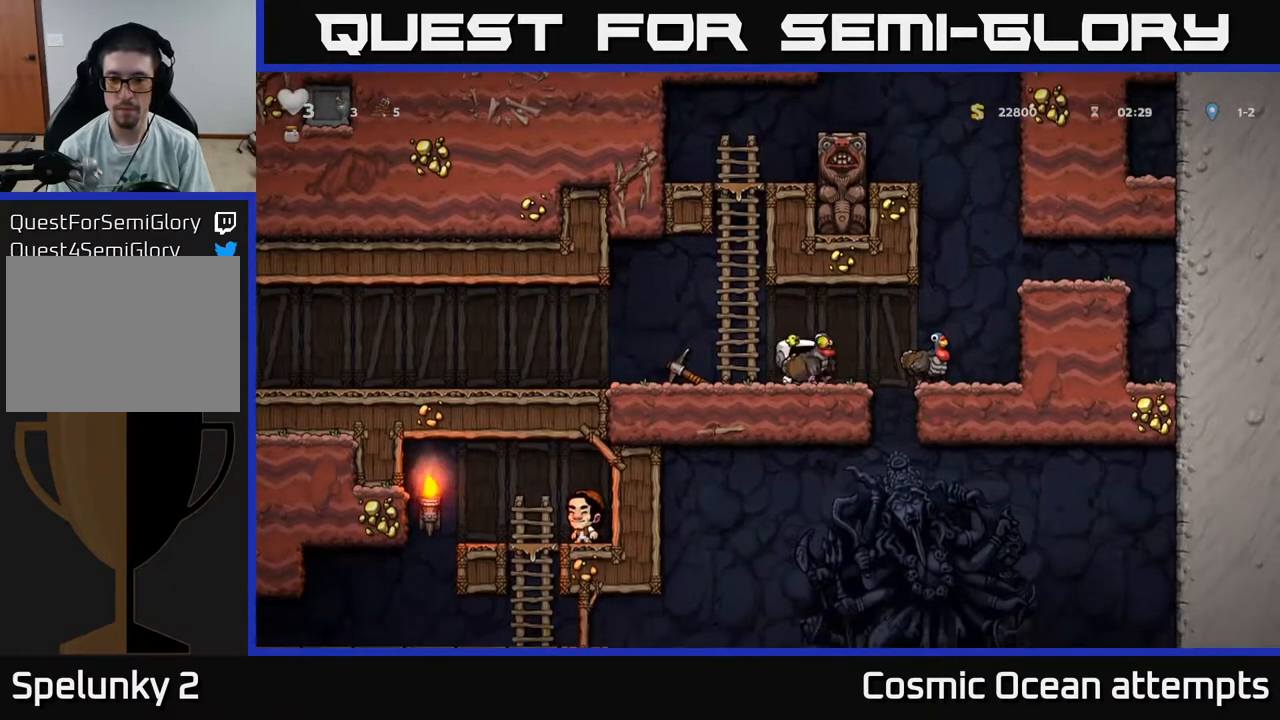
{"buttons": [], "right_stick": "center", "events": [[117, "A", "down"], [217, "A", "up"], [317, "DPAD_RIGHT", "up"]]}
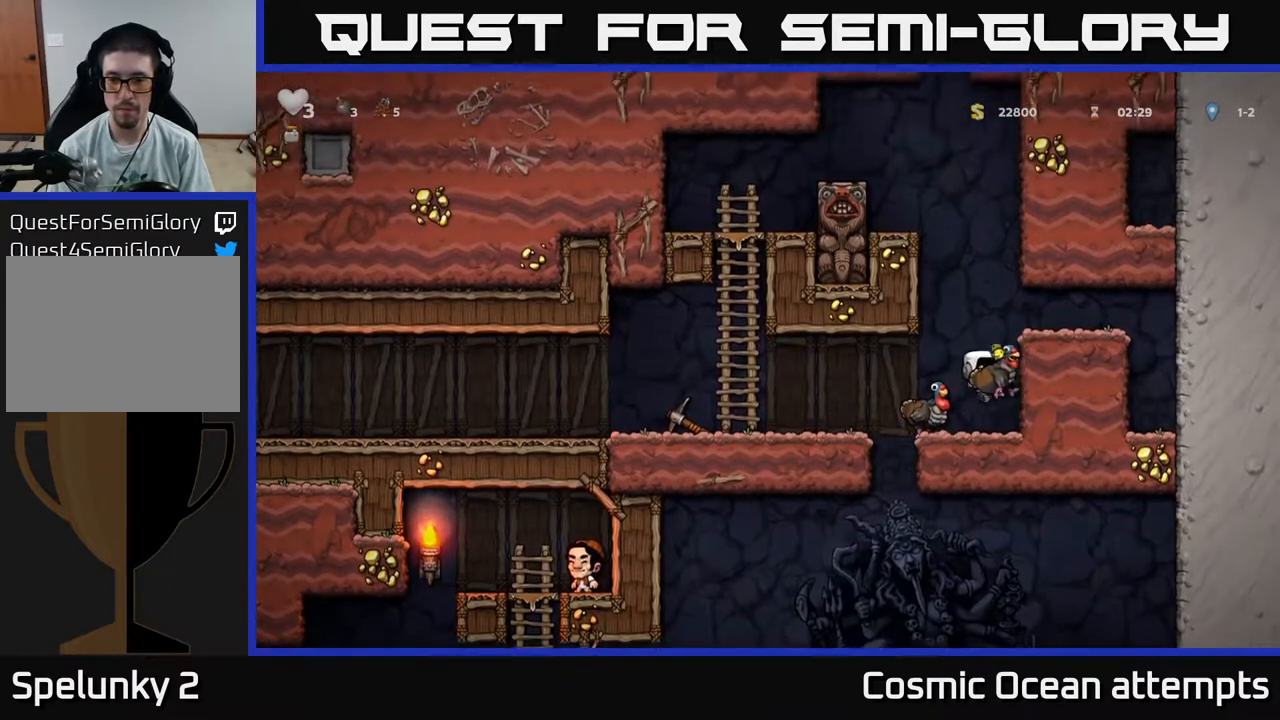
{"buttons": [], "right_stick": "center", "events": [[183, "A", "down"], [200, "DPAD_LEFT", "down"], [283, "A", "up"], [367, "DPAD_LEFT", "up"]]}
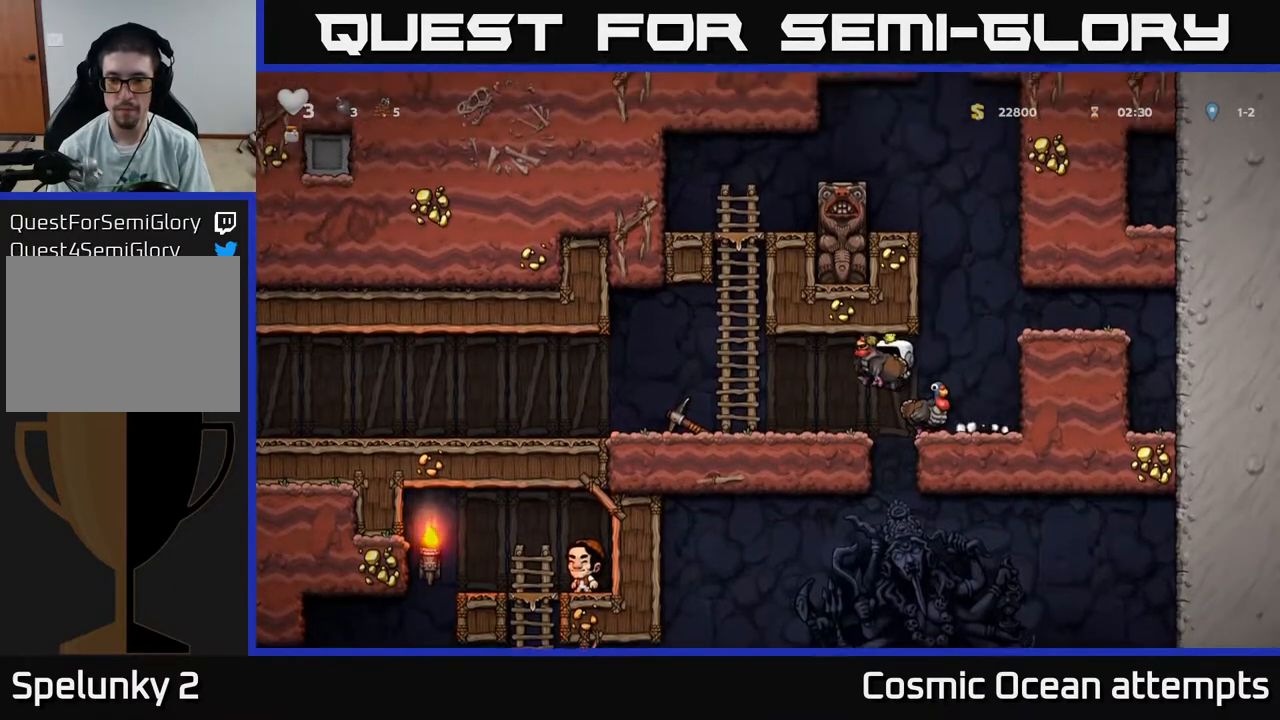
{"buttons": ["DPAD_LEFT"], "right_stick": "center", "events": [[250, "DPAD_LEFT", "down"], [267, "A", "down"], [433, "A", "up"]]}
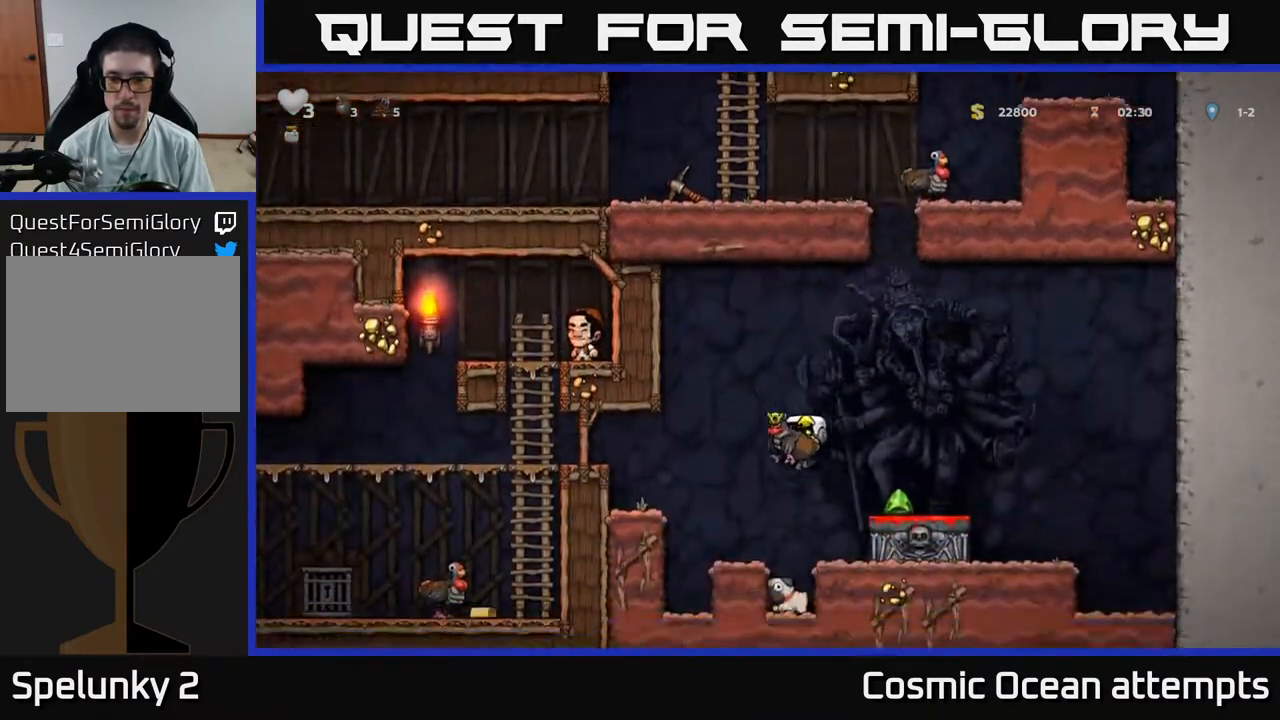
{"buttons": ["DPAD_RIGHT"], "right_stick": "center", "events": [[17, "DPAD_LEFT", "up"], [67, "A", "down"], [200, "A", "up"], [450, "DPAD_RIGHT", "down"]]}
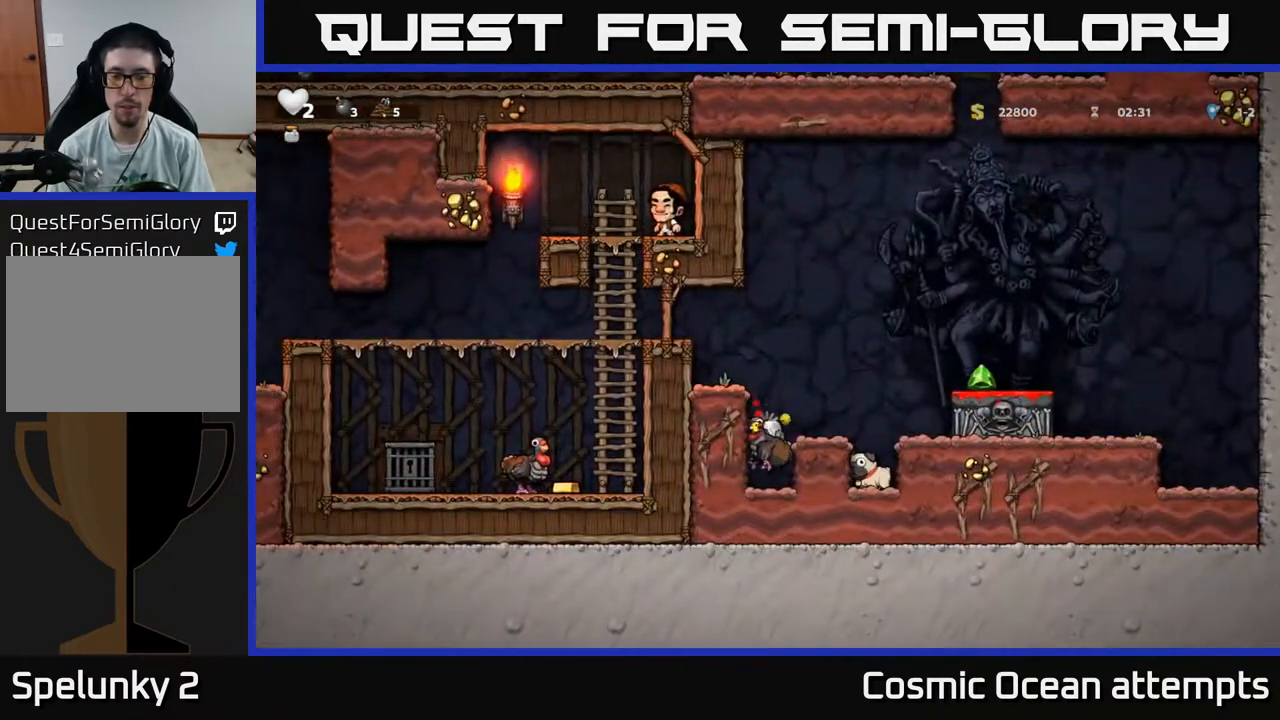
{"buttons": [], "right_stick": "center", "events": [[33, "DPAD_RIGHT", "up"]]}
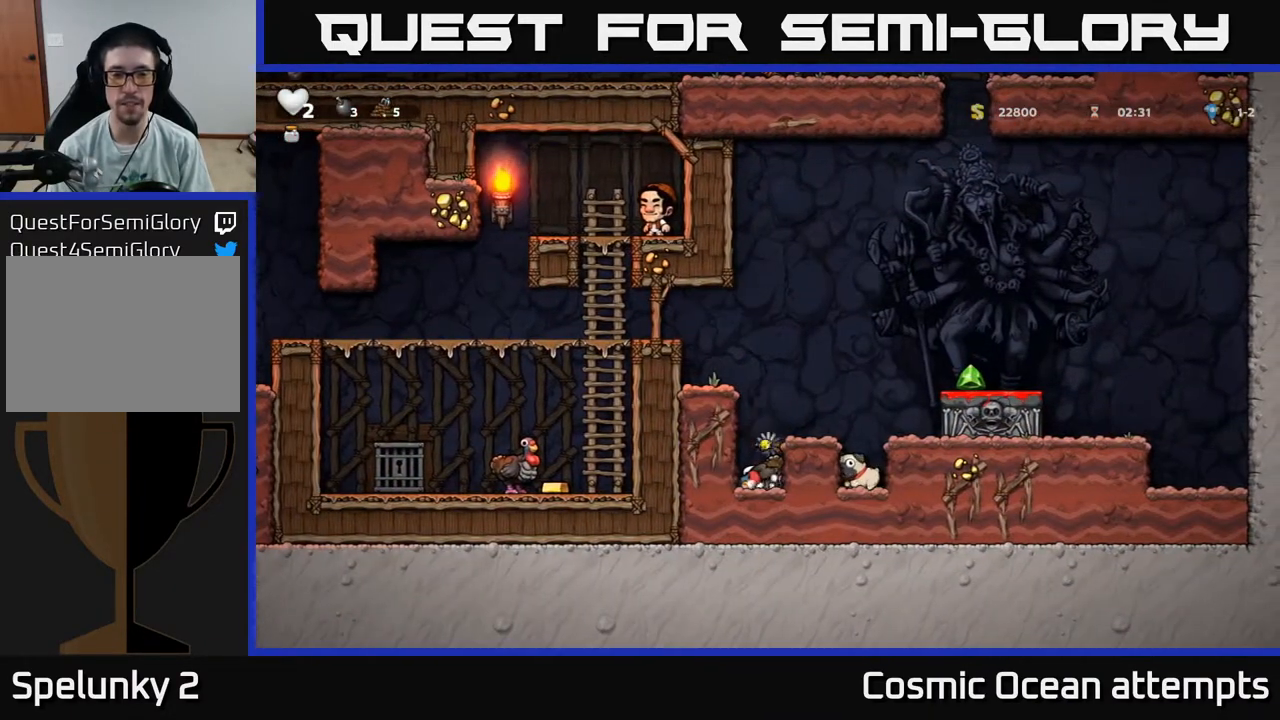
{"buttons": [], "right_stick": "center", "events": []}
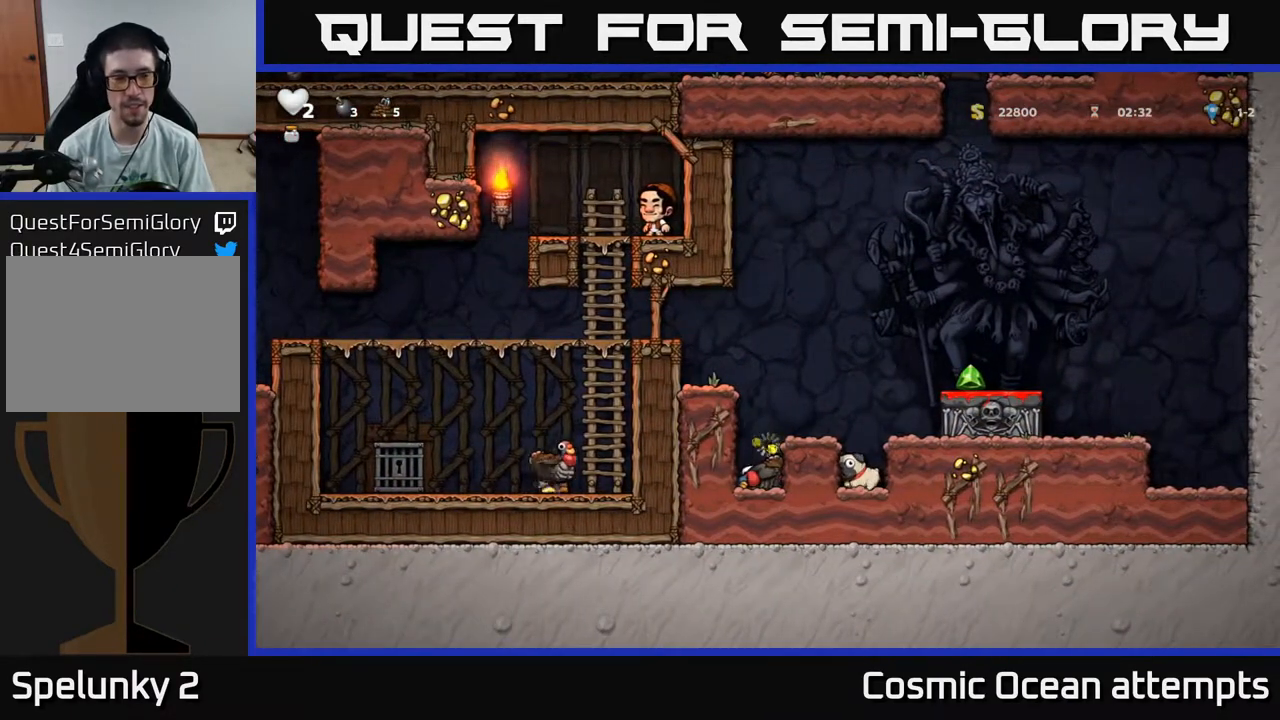
{"buttons": [], "right_stick": "center", "events": []}
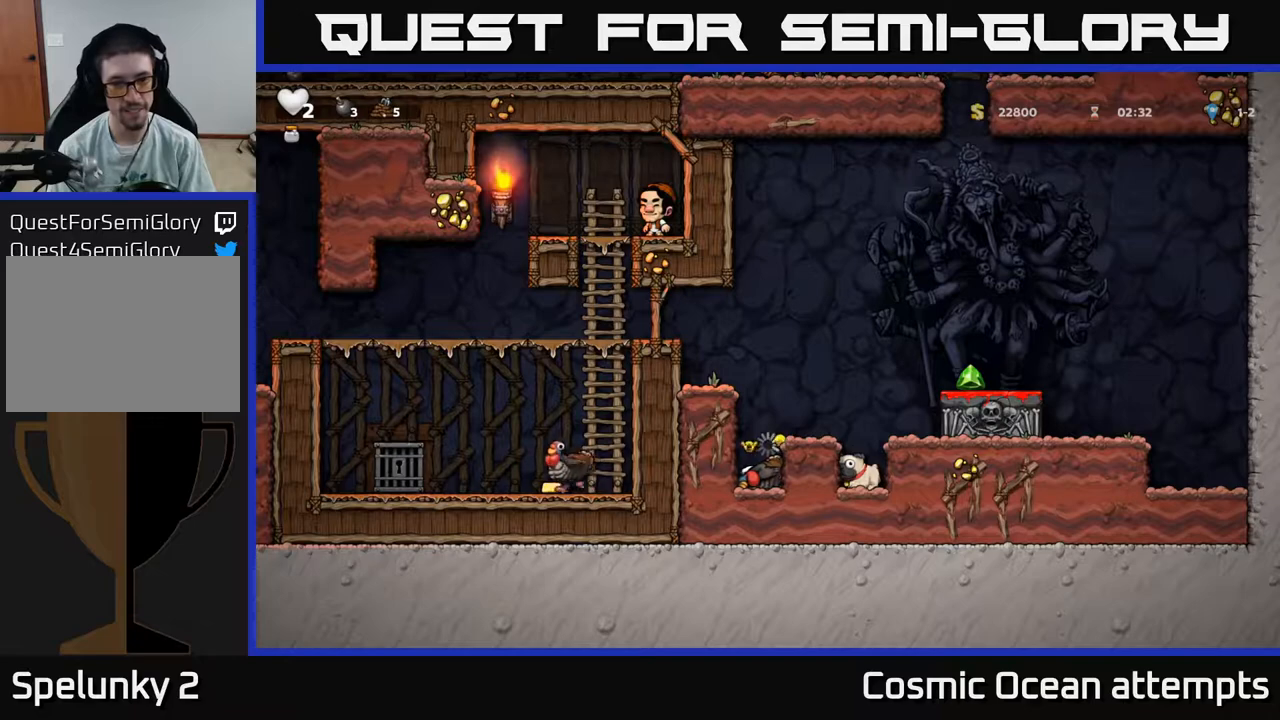
{"buttons": [], "right_stick": "center", "events": []}
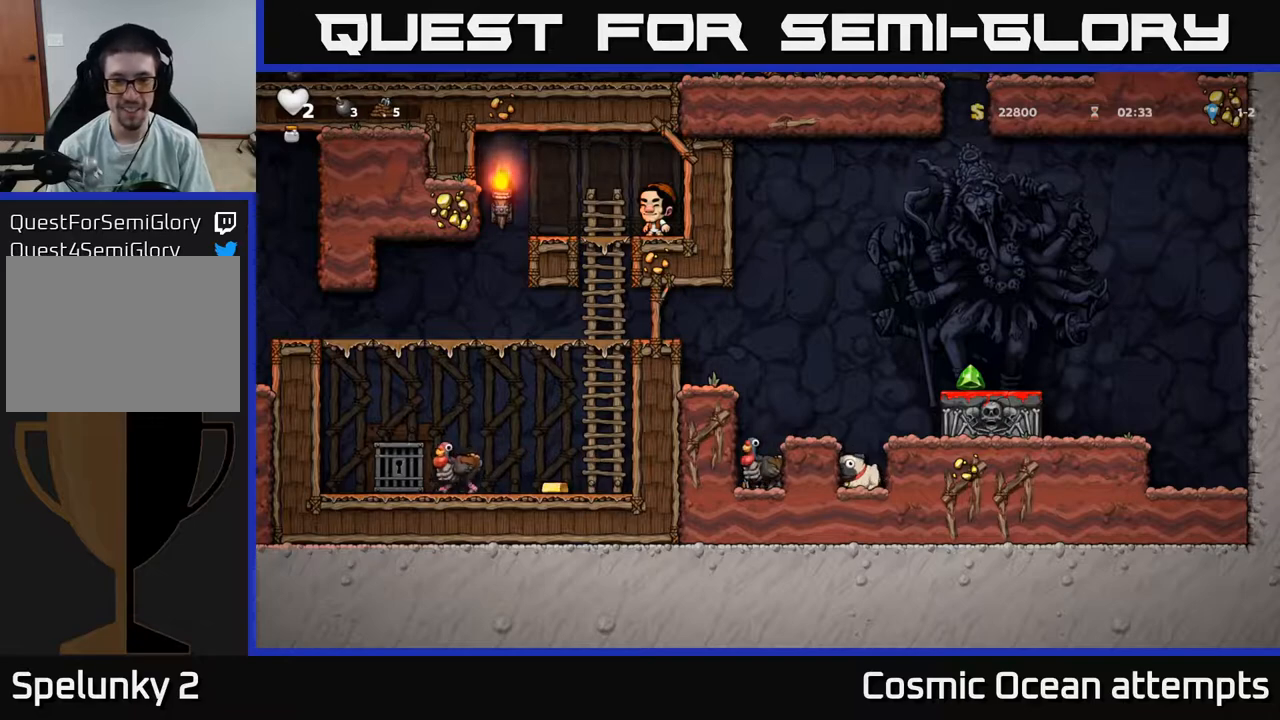
{"buttons": ["A"], "right_stick": "center", "events": [[83, "DPAD_DOWN", "down"], [267, "X", "down"], [367, "X", "up"], [433, "A", "down"], [450, "DPAD_DOWN", "up"]]}
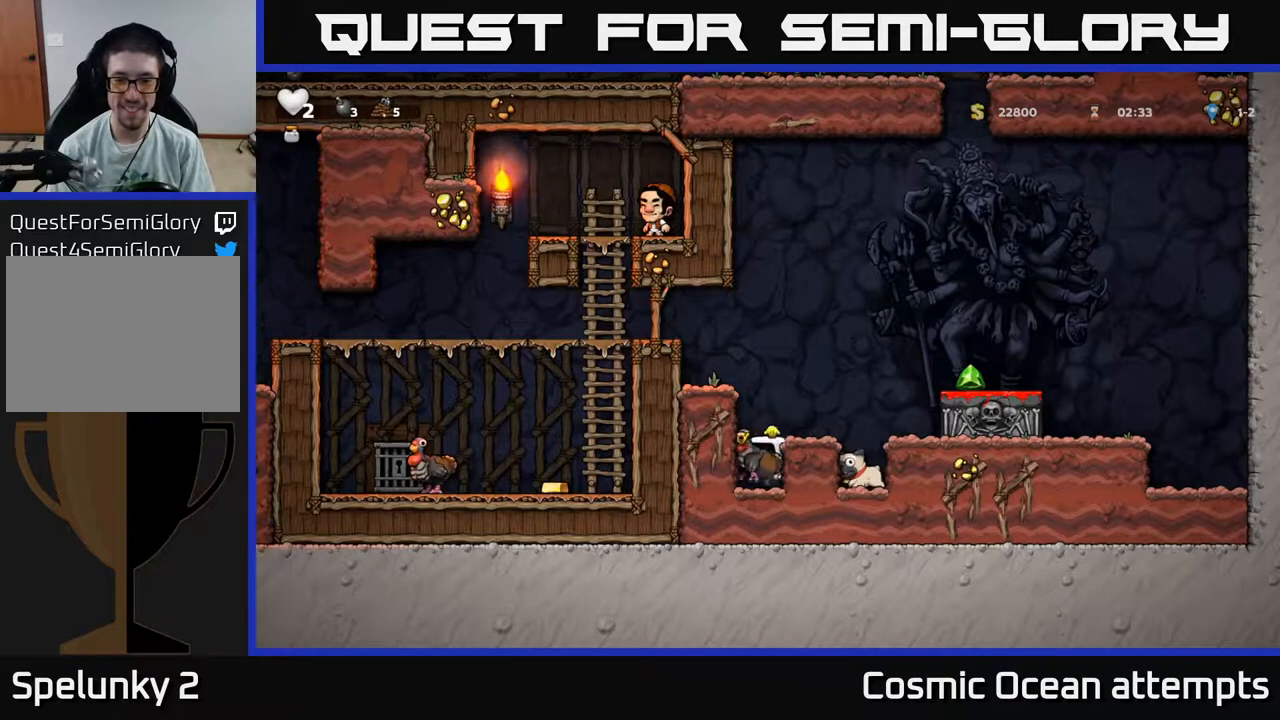
{"buttons": ["A", "DPAD_RIGHT"], "right_stick": "center", "events": [[100, "A", "up"], [100, "DPAD_RIGHT", "down"], [183, "DPAD_RIGHT", "up"], [350, "DPAD_RIGHT", "down"], [367, "A", "down"]]}
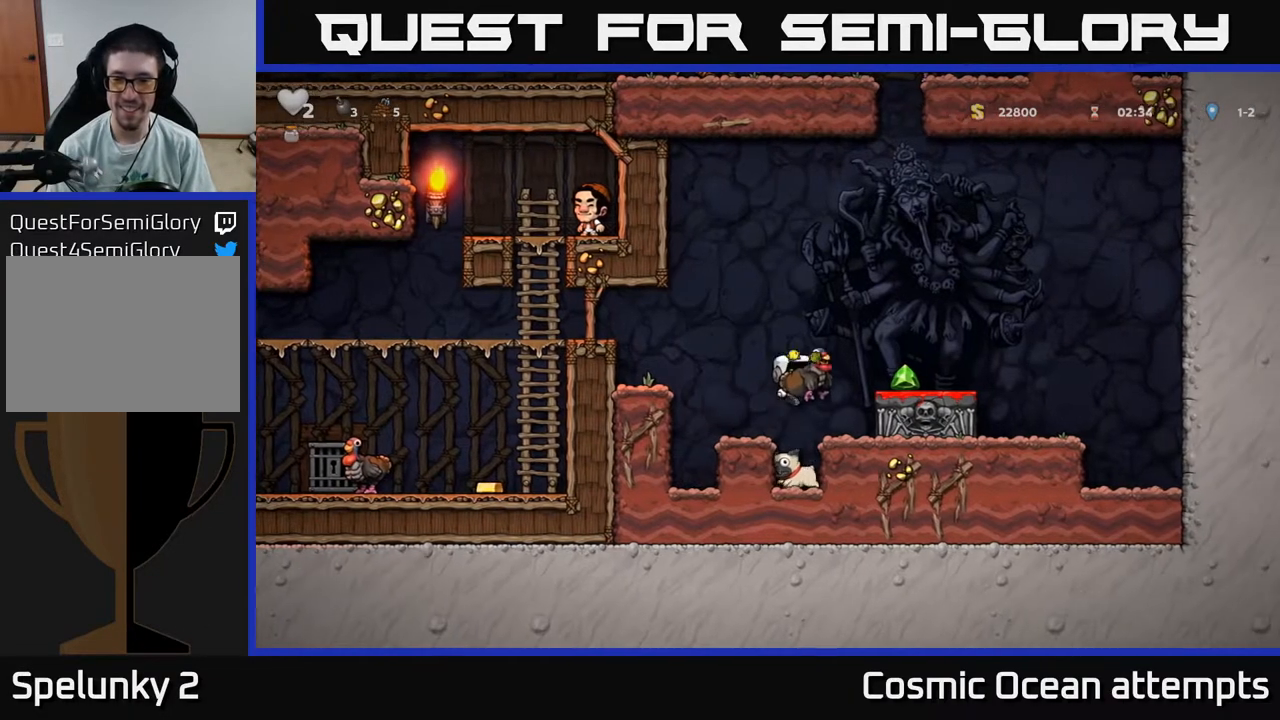
{"buttons": ["DPAD_LEFT"], "right_stick": "center", "events": [[17, "A", "up"], [100, "DPAD_RIGHT", "up"], [233, "DPAD_DOWN", "down"], [383, "X", "down"], [433, "DPAD_DOWN", "up"], [450, "X", "up"], [467, "DPAD_LEFT", "down"]]}
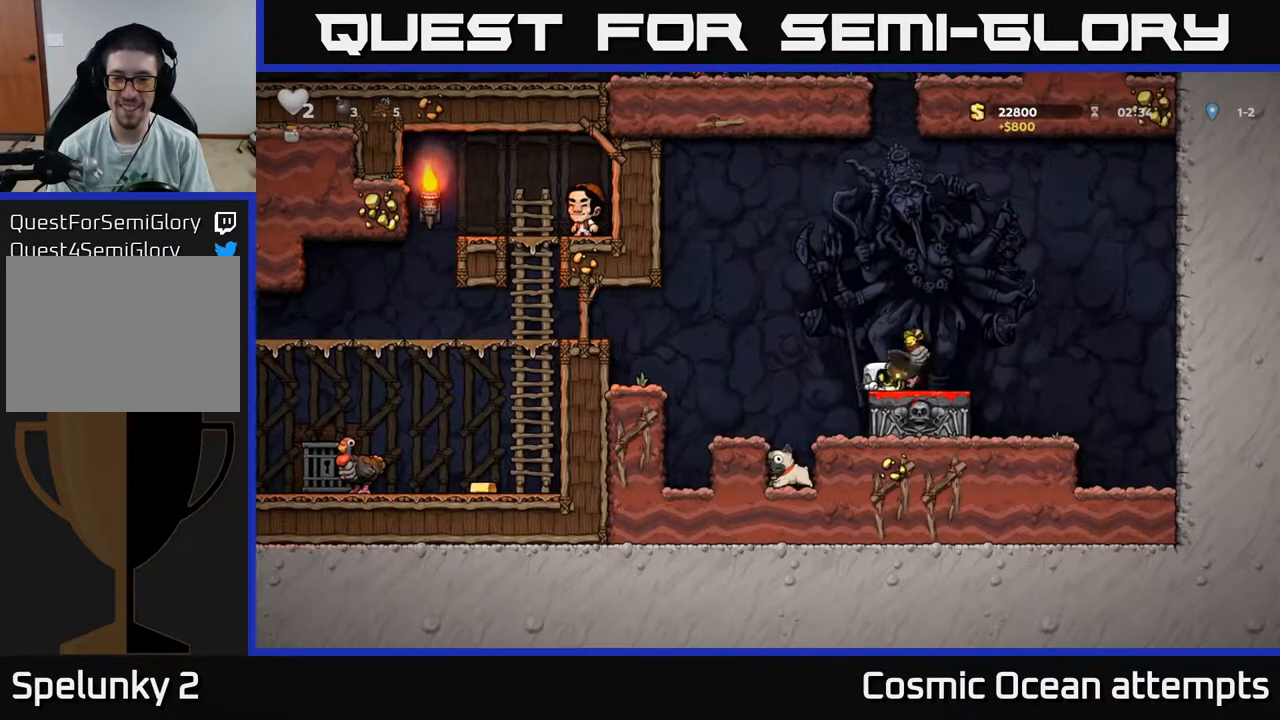
{"buttons": [], "right_stick": "center", "events": [[150, "DPAD_LEFT", "up"]]}
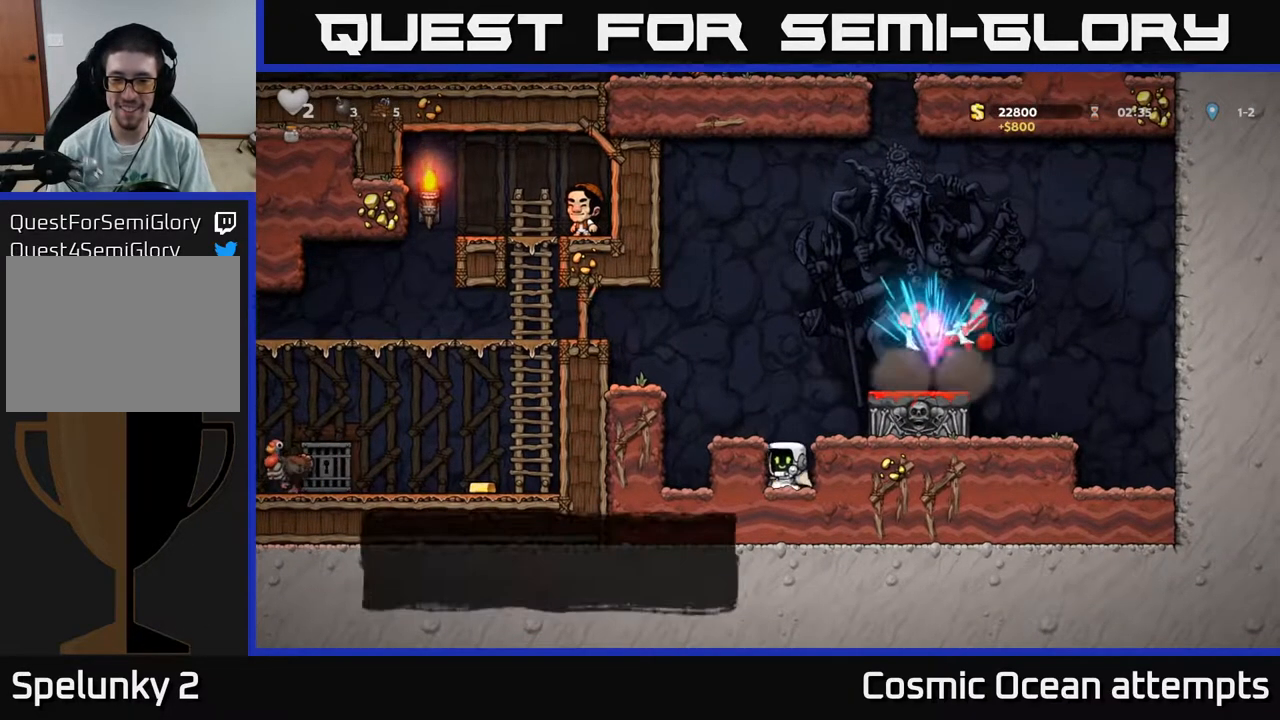
{"buttons": ["A", "DPAD_RIGHT"], "right_stick": "center", "events": [[167, "DPAD_DOWN", "down"], [283, "X", "down"], [383, "A", "down"], [383, "DPAD_DOWN", "up"], [400, "X", "up"], [500, "DPAD_RIGHT", "down"]]}
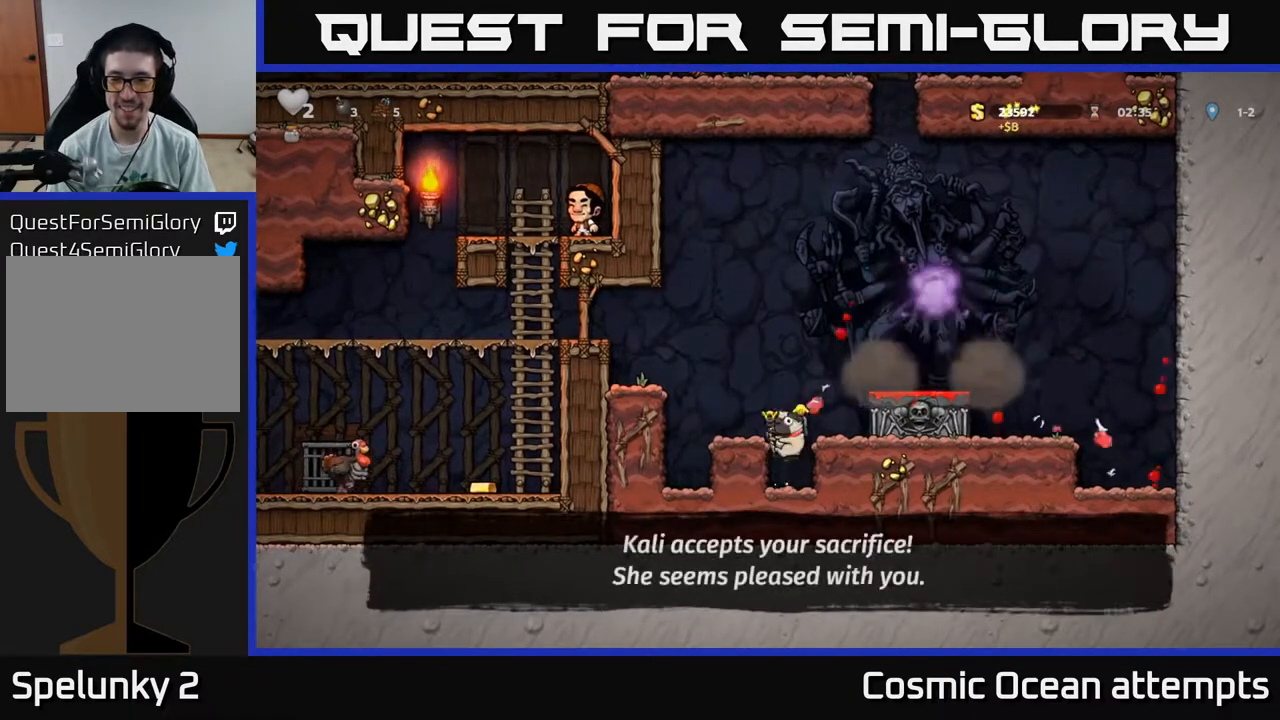
{"buttons": ["DPAD_RIGHT"], "right_stick": "center", "events": [[83, "A", "up"], [183, "DPAD_RIGHT", "up"], [300, "A", "down"], [400, "A", "up"], [500, "DPAD_RIGHT", "down"]]}
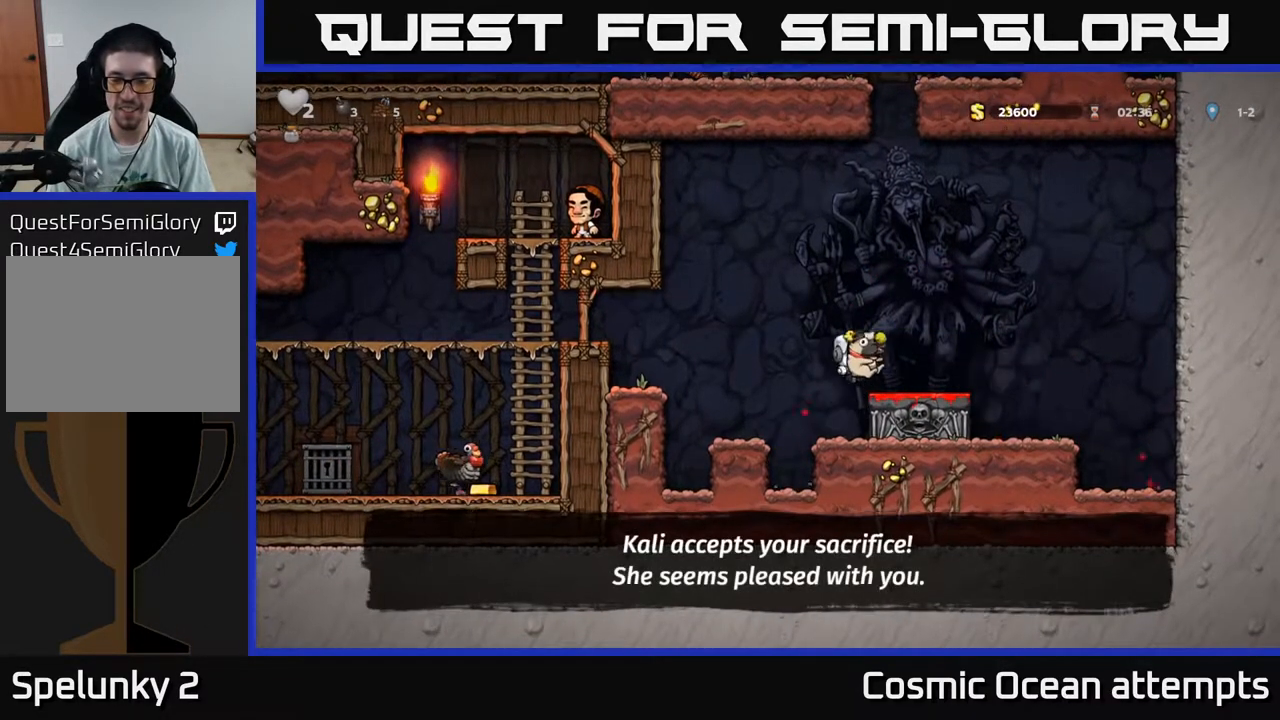
{"buttons": ["DPAD_LEFT"], "right_stick": "center", "events": [[67, "DPAD_RIGHT", "up"], [133, "DPAD_DOWN", "down"], [217, "X", "down"], [300, "X", "up"], [317, "DPAD_DOWN", "up"], [450, "DPAD_LEFT", "down"]]}
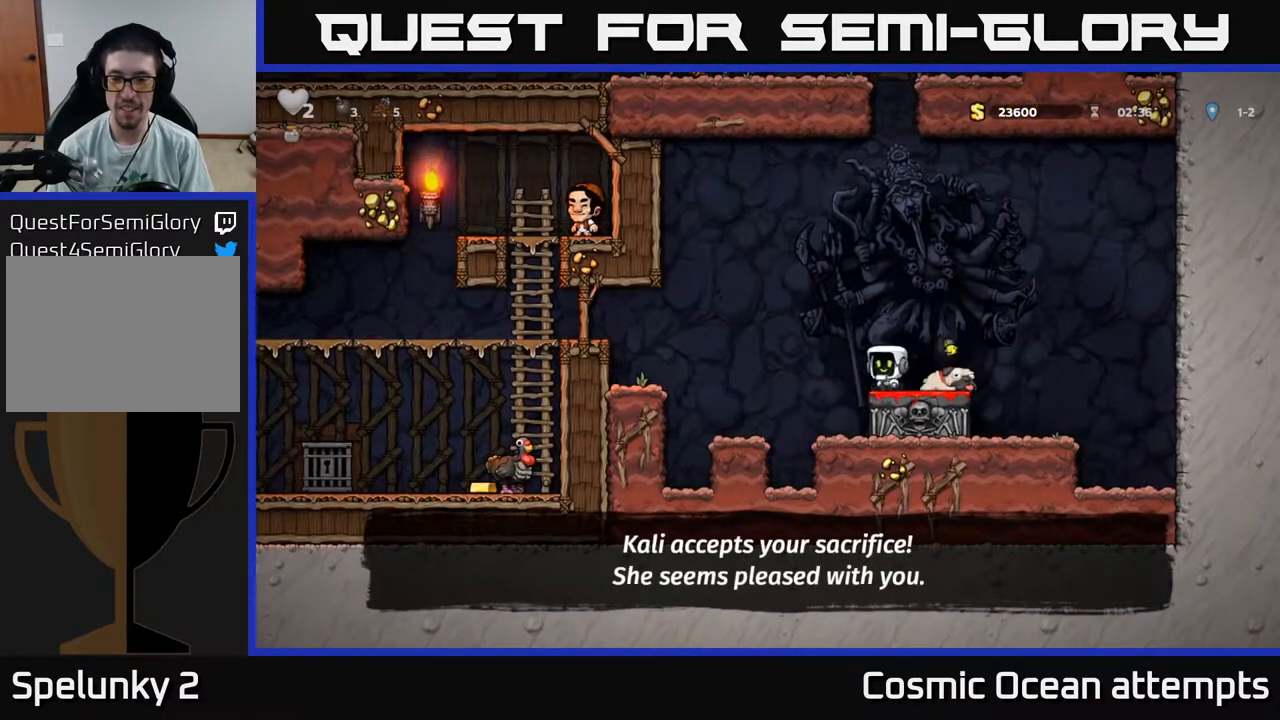
{"buttons": [], "right_stick": "center", "events": [[83, "DPAD_LEFT", "up"]]}
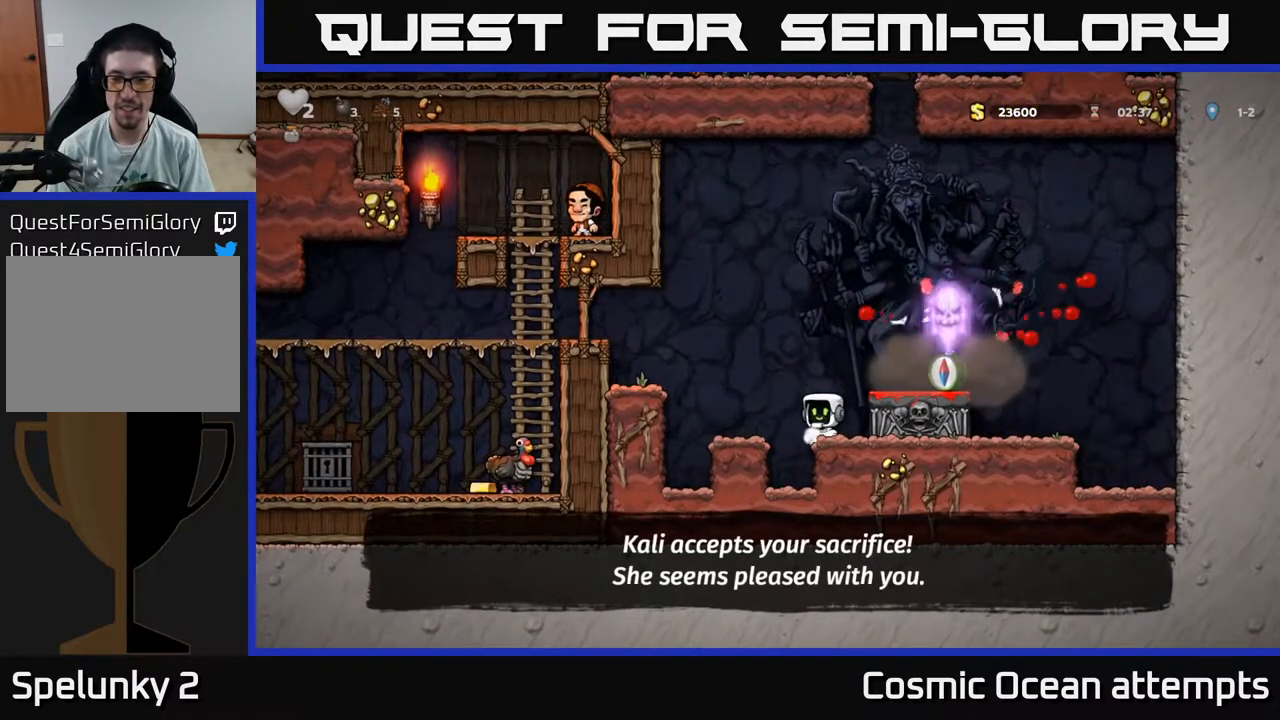
{"buttons": ["DPAD_LEFT"], "right_stick": "center", "events": [[17, "A", "down"], [133, "A", "up"], [133, "DPAD_RIGHT", "down"], [400, "DPAD_RIGHT", "up"], [450, "DPAD_LEFT", "down"]]}
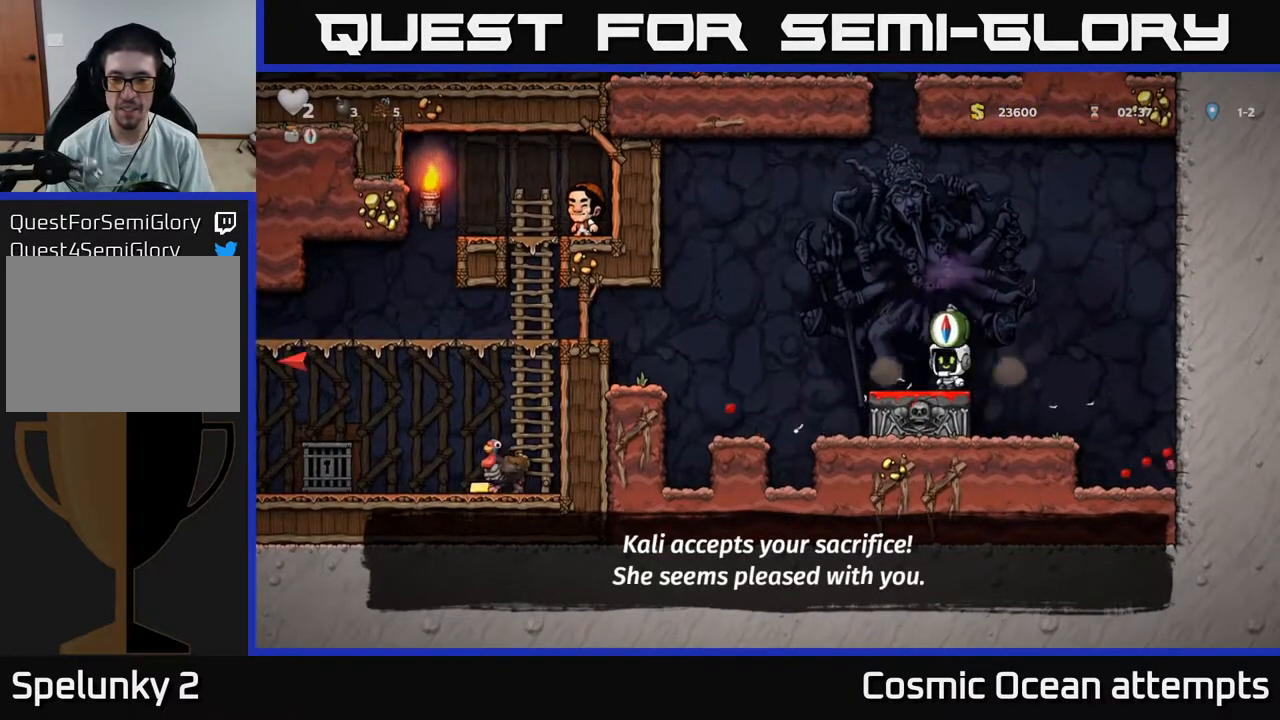
{"buttons": ["DPAD_LEFT"], "right_stick": "center", "events": [[67, "DPAD_LEFT", "up"], [450, "DPAD_LEFT", "down"]]}
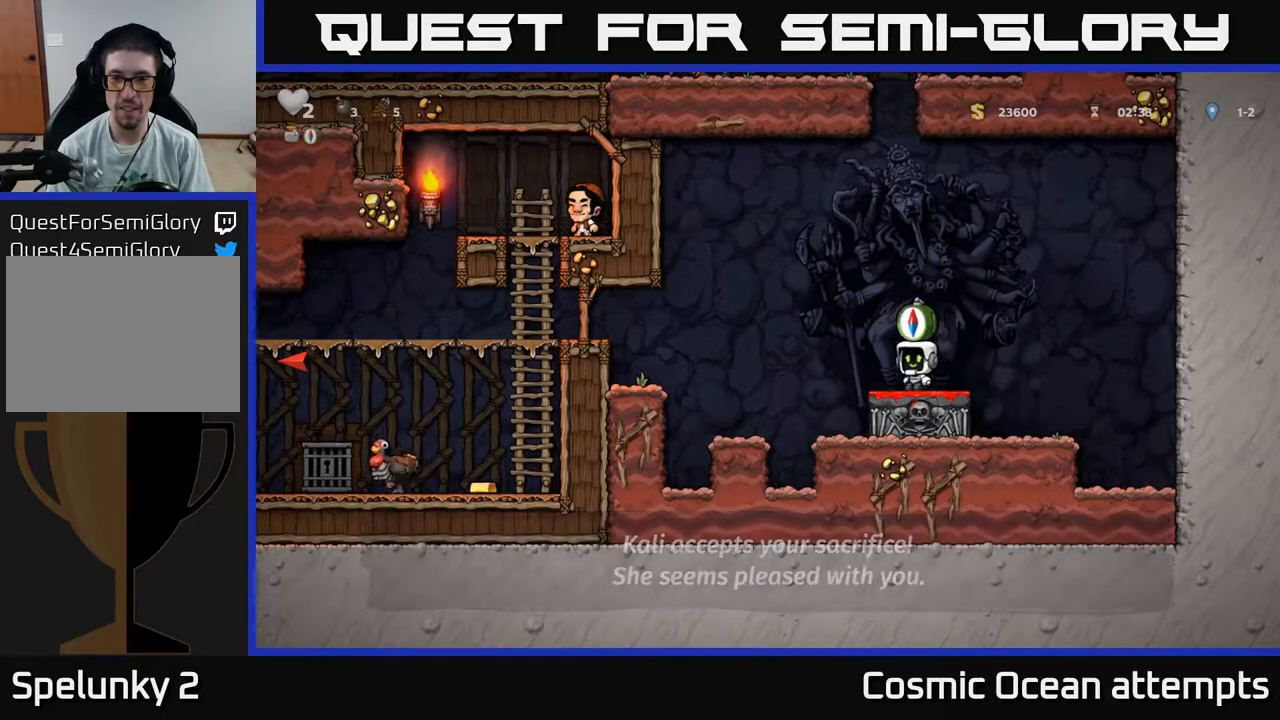
{"buttons": [], "right_stick": "center", "events": [[17, "DPAD_LEFT", "up"], [250, "A", "down"], [300, "DPAD_UP", "down"], [367, "A", "up"], [467, "DPAD_UP", "up"]]}
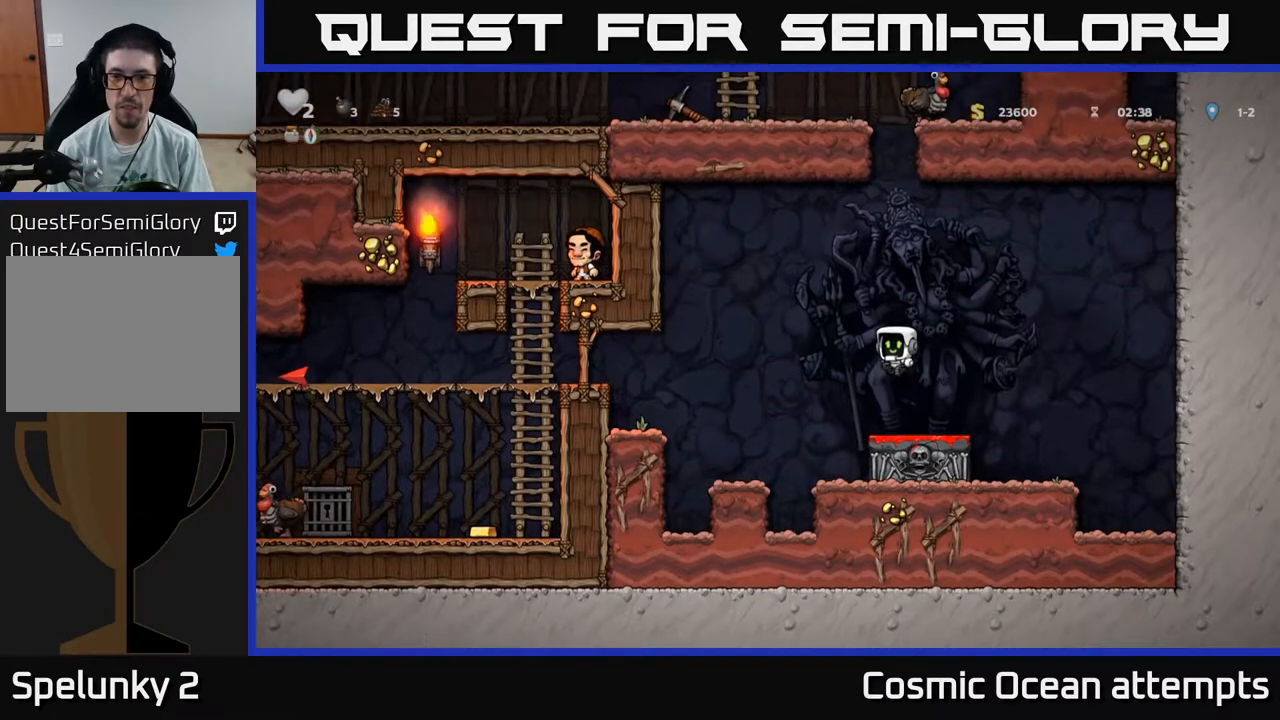
{"buttons": ["DPAD_UP"], "right_stick": "center", "events": [[350, "DPAD_UP", "down"], [383, "A", "down"], [467, "A", "up"]]}
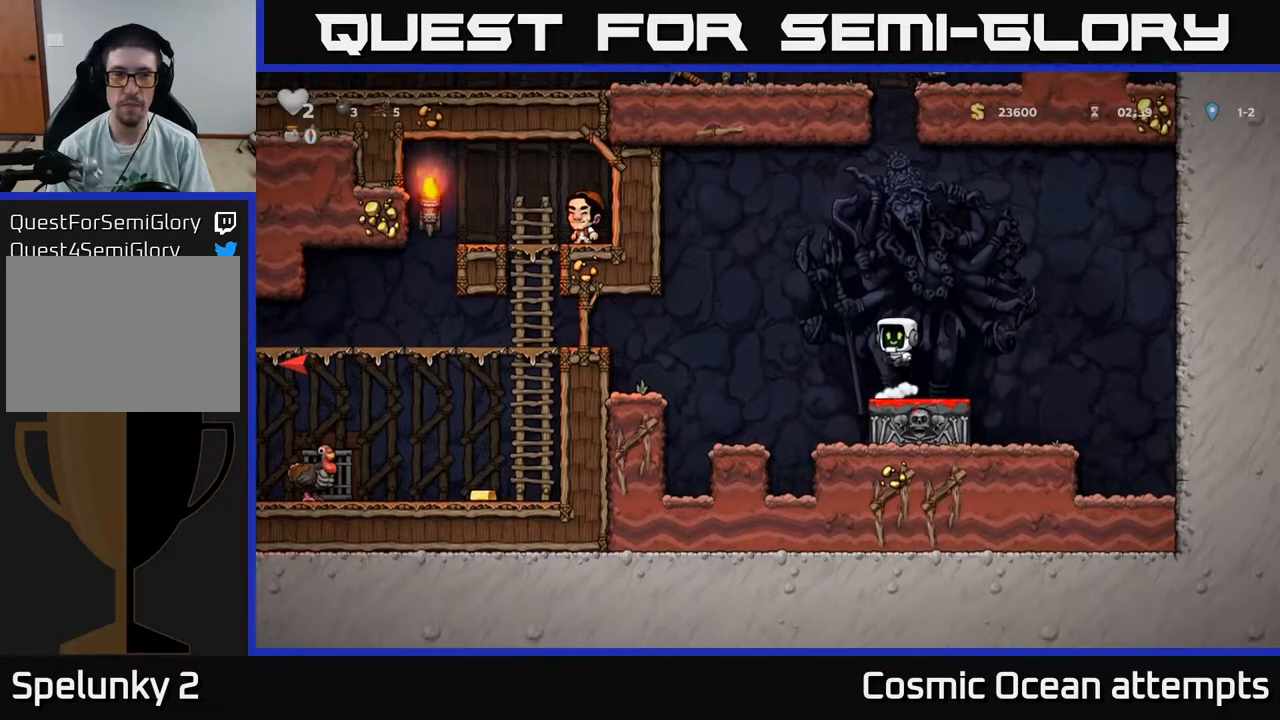
{"buttons": ["A", "DPAD_UP"], "right_stick": "center", "events": [[267, "DPAD_UP", "up"], [483, "A", "down"], [483, "DPAD_UP", "down"]]}
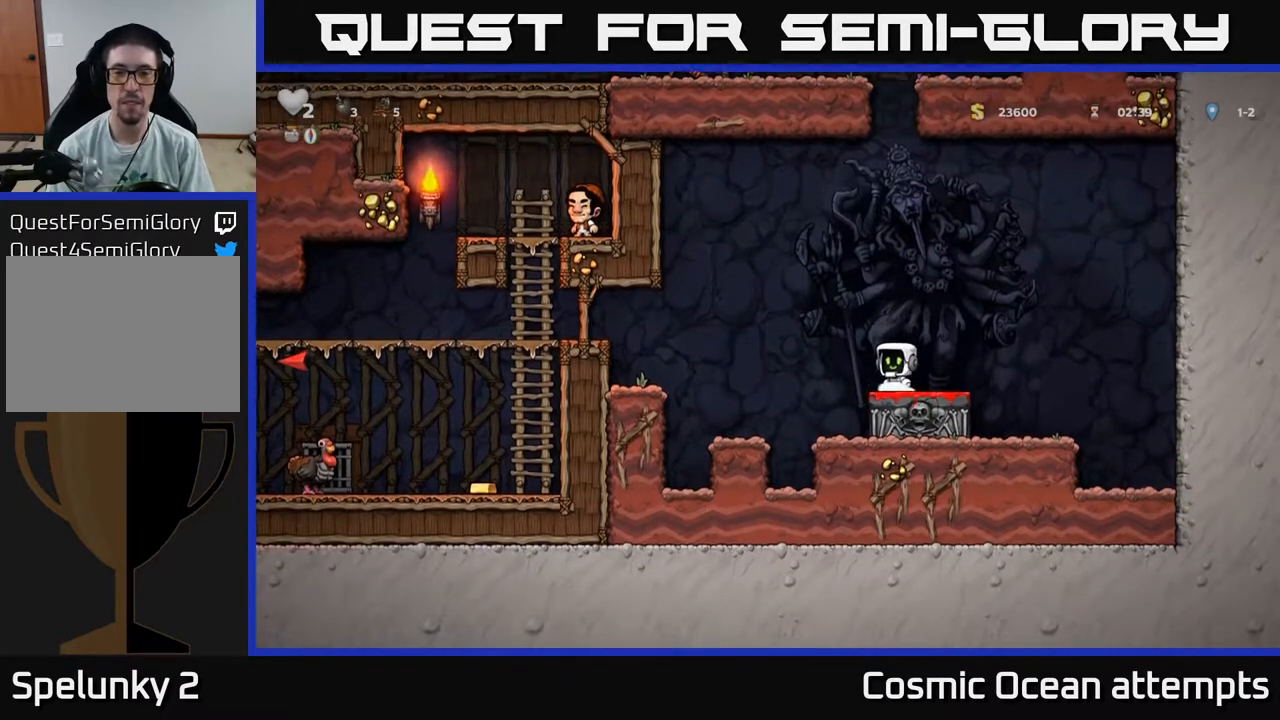
{"buttons": ["DPAD_UP"], "right_stick": "center", "events": [[50, "A", "up"]]}
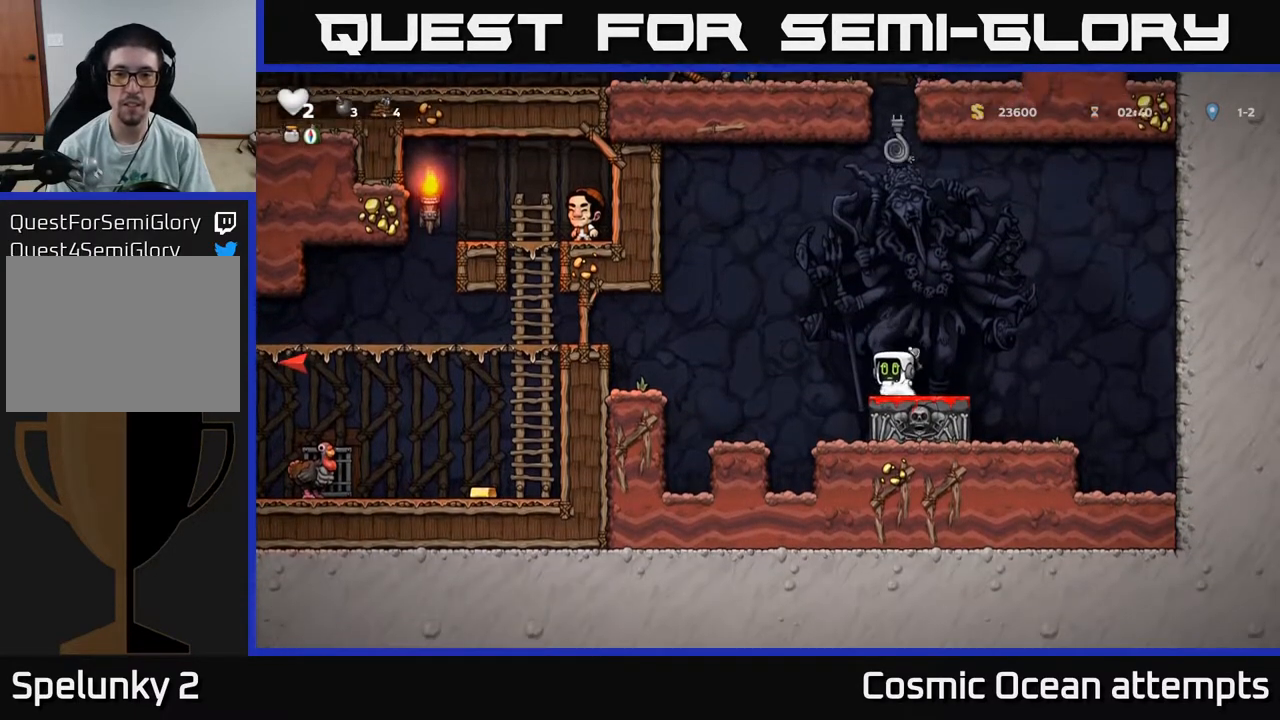
{"buttons": ["A", "DPAD_UP"], "right_stick": "center", "events": [[100, "DPAD_UP", "up"], [367, "A", "down"], [383, "DPAD_UP", "down"]]}
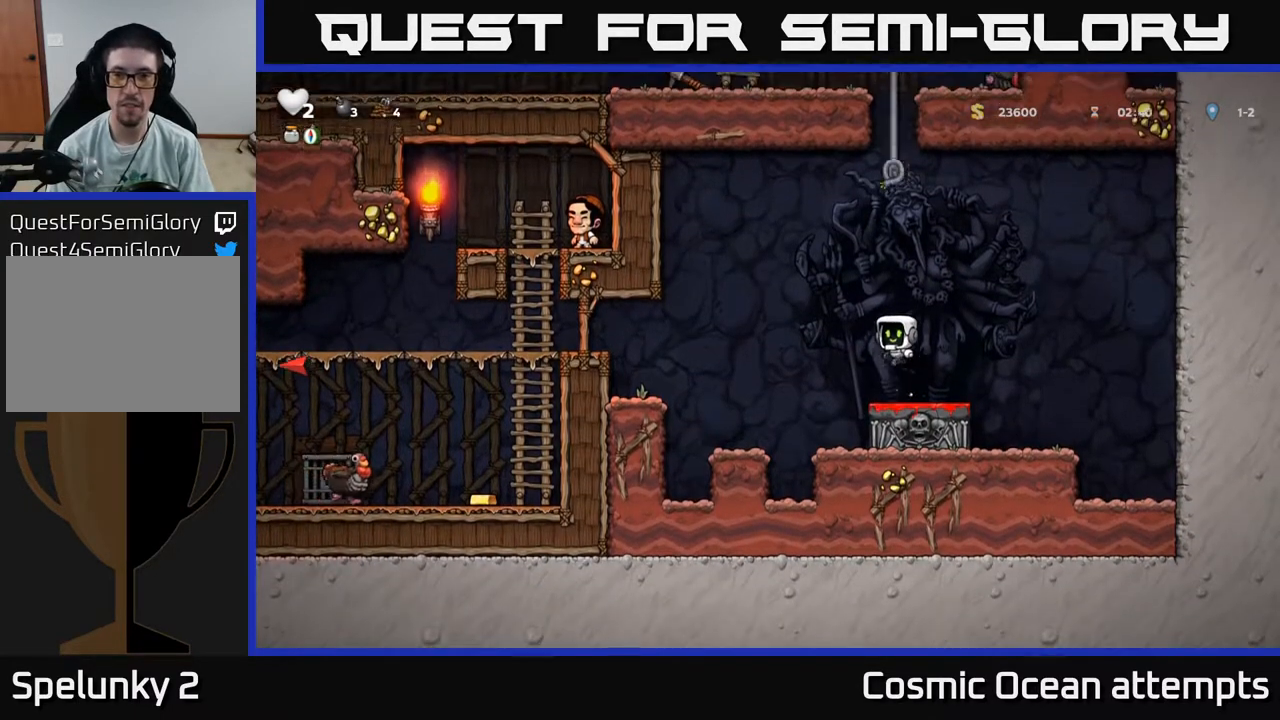
{"buttons": ["DPAD_UP"], "right_stick": "center", "events": [[200, "A", "up"]]}
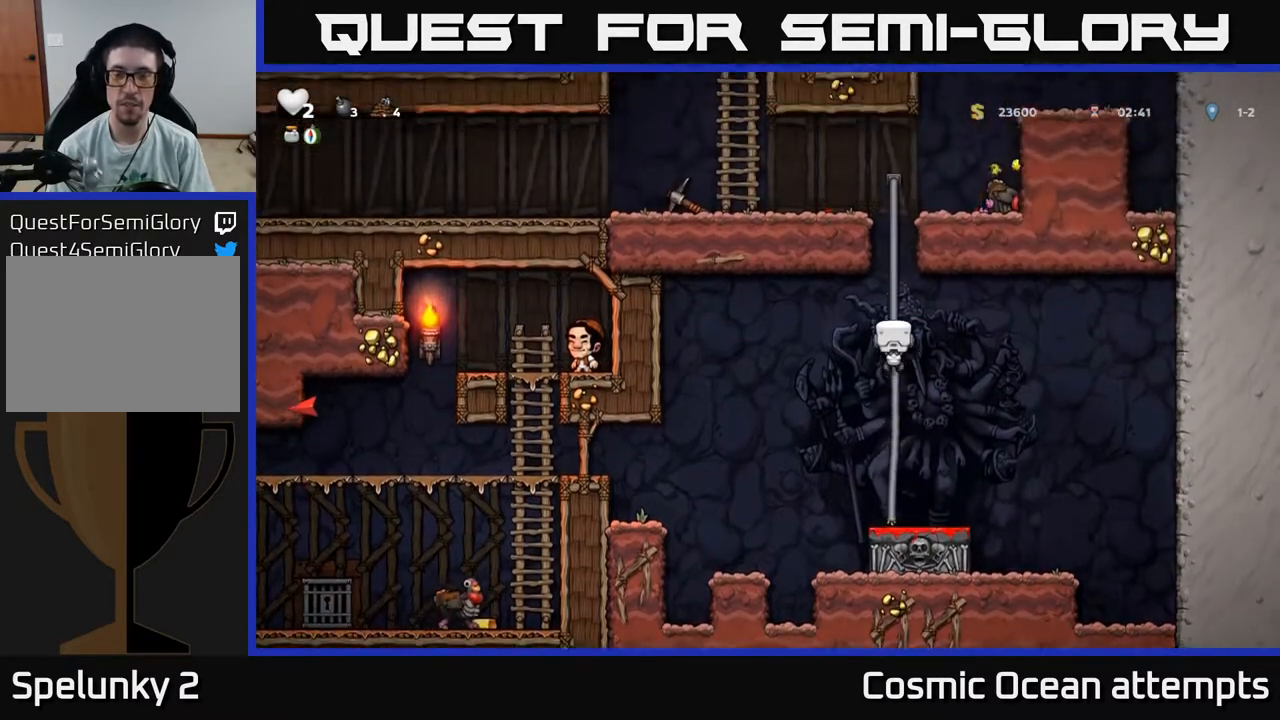
{"buttons": ["A"], "right_stick": "center", "events": [[350, "A", "down"], [500, "DPAD_UP", "up"]]}
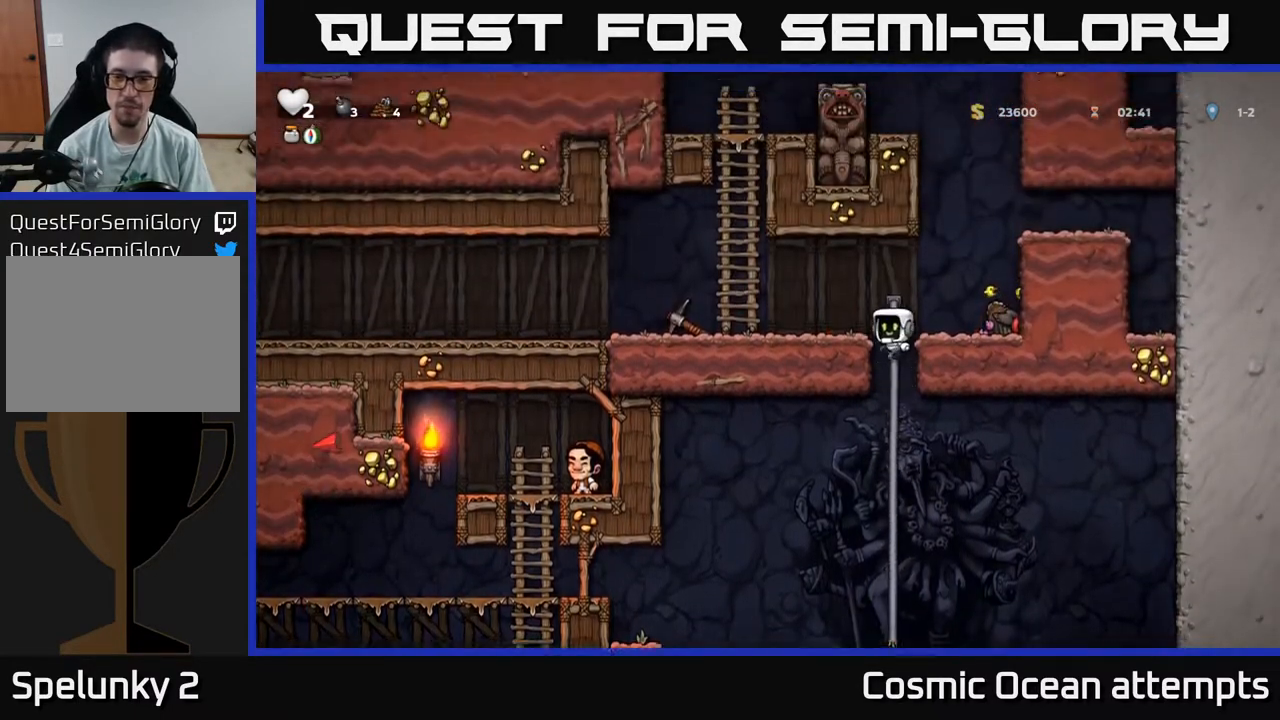
{"buttons": ["DPAD_LEFT"], "right_stick": "center", "events": [[17, "DPAD_RIGHT", "down"], [33, "A", "up"], [217, "DPAD_DOWN", "down"], [267, "DPAD_RIGHT", "up"], [383, "X", "down"], [450, "DPAD_DOWN", "up"], [450, "DPAD_LEFT", "down"], [483, "X", "up"]]}
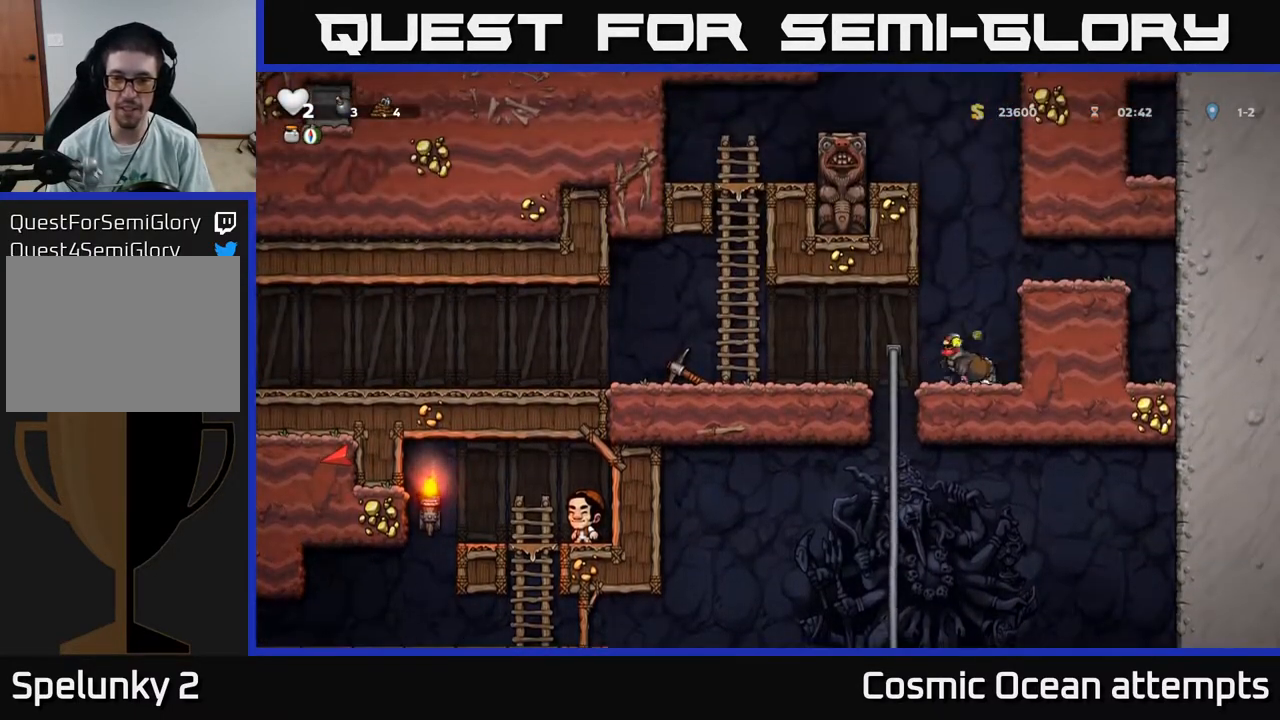
{"buttons": [], "right_stick": "center", "events": [[167, "DPAD_LEFT", "up"], [167, "DPAD_UP", "down"], [233, "DPAD_UP", "up"], [283, "DPAD_DOWN", "down"], [317, "A", "down"], [400, "DPAD_DOWN", "up"], [417, "A", "up"]]}
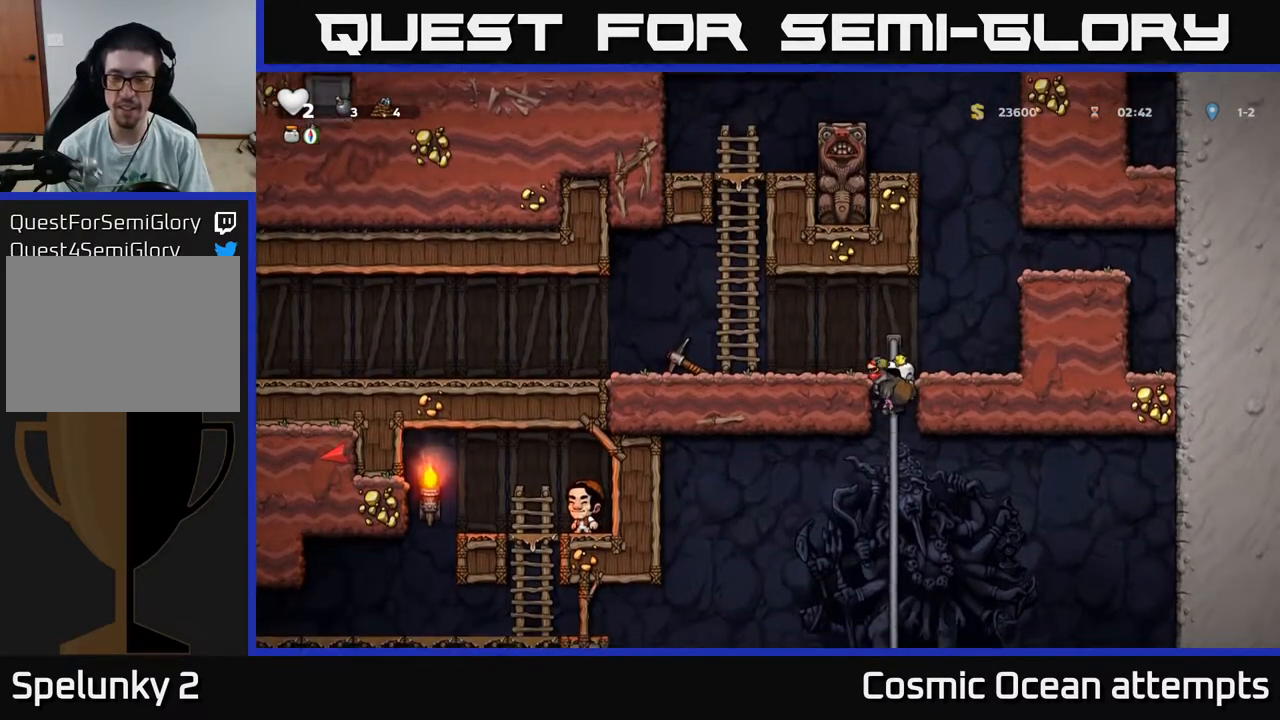
{"buttons": ["DPAD_RIGHT"], "right_stick": "center", "events": [[133, "DPAD_UP", "down"], [233, "DPAD_UP", "up"], [283, "DPAD_DOWN", "down"], [317, "A", "down"], [383, "DPAD_DOWN", "up"], [400, "DPAD_RIGHT", "down"], [417, "A", "up"]]}